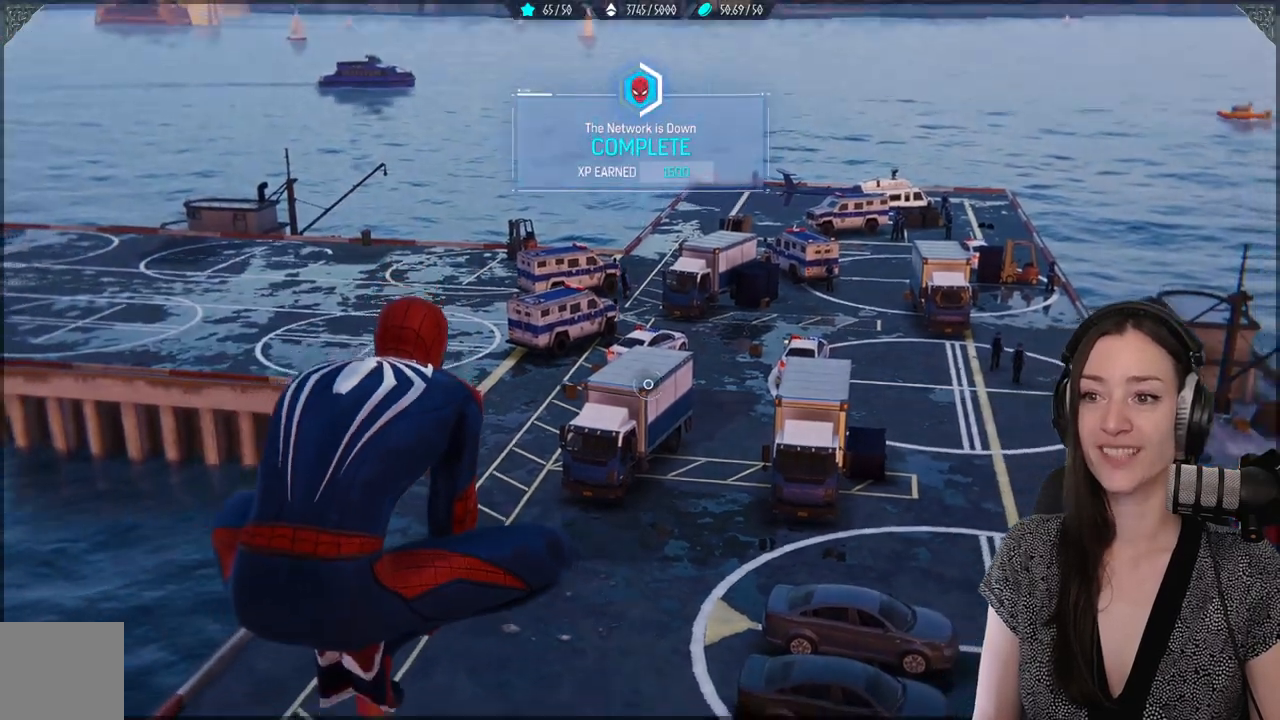
Gameplay with a controller (Xbox layout); each line is a JSON object with the inputs held at the frame after it. "events" lists button and stick changes between this image and that frame as [ms after this image, input, new state], when the widget could be followed in between. Not read: SELECT.
{"buttons": [], "left_stick": "center", "right_stick": "left", "events": [[500, "right_stick", "left"]]}
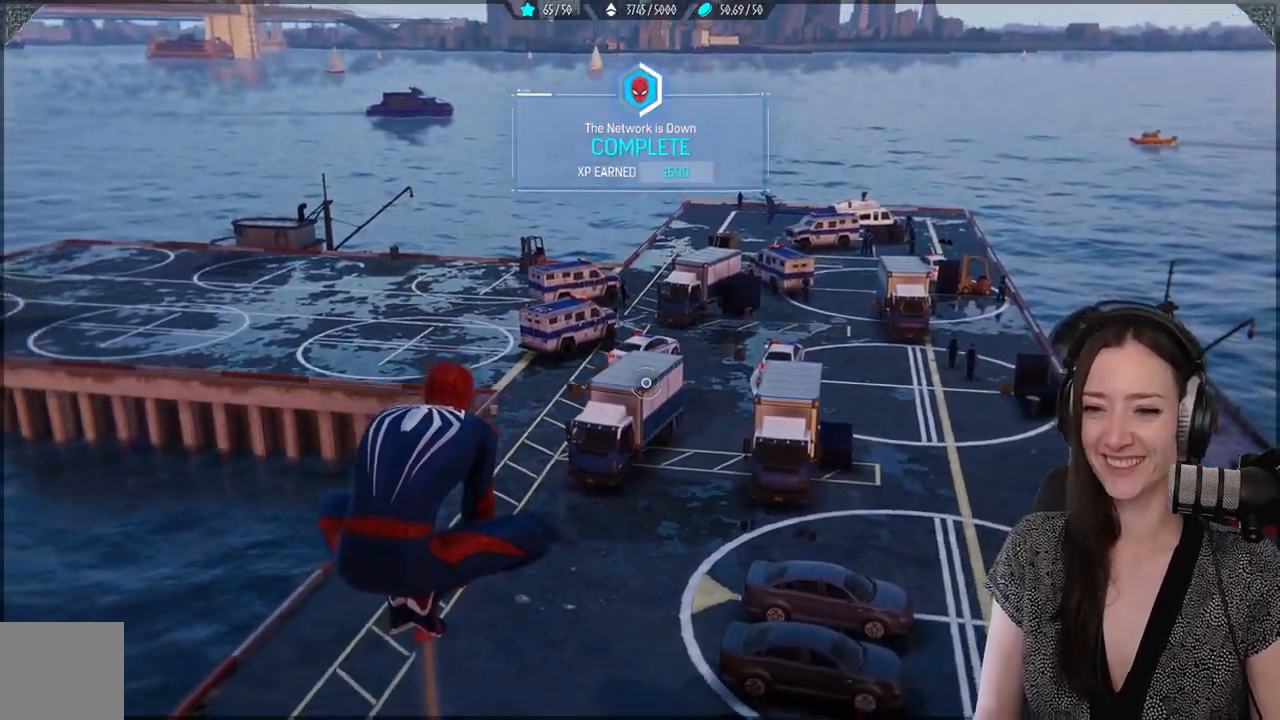
{"buttons": [], "left_stick": "center", "right_stick": "left", "events": []}
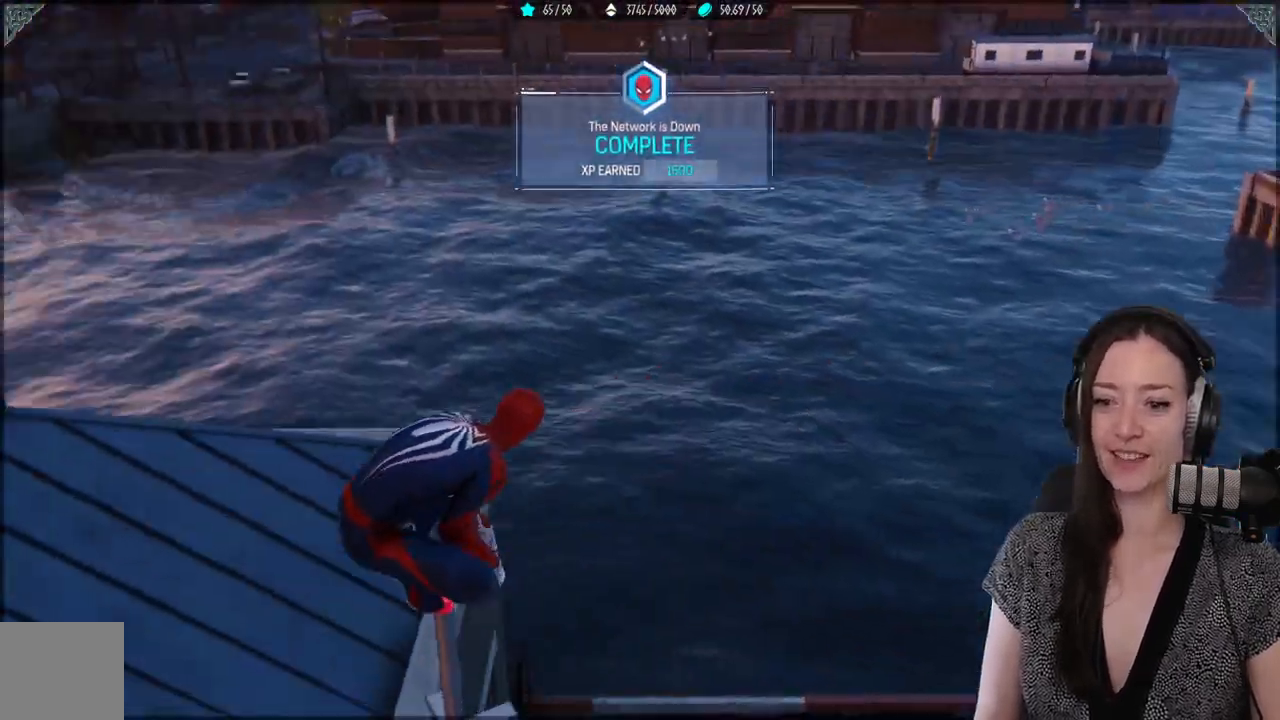
{"buttons": [], "left_stick": "center", "right_stick": "left", "events": []}
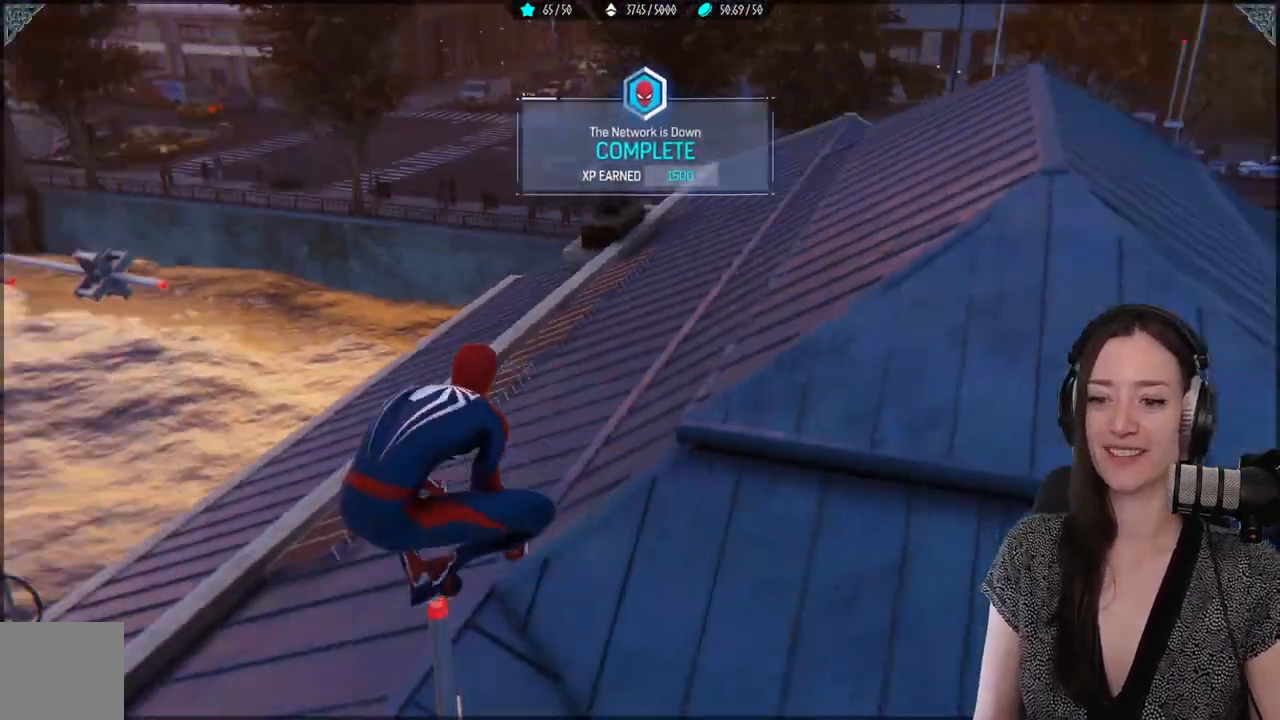
{"buttons": [], "left_stick": "center", "right_stick": "left", "events": [[100, "right_stick", "center"], [367, "right_stick", "left"]]}
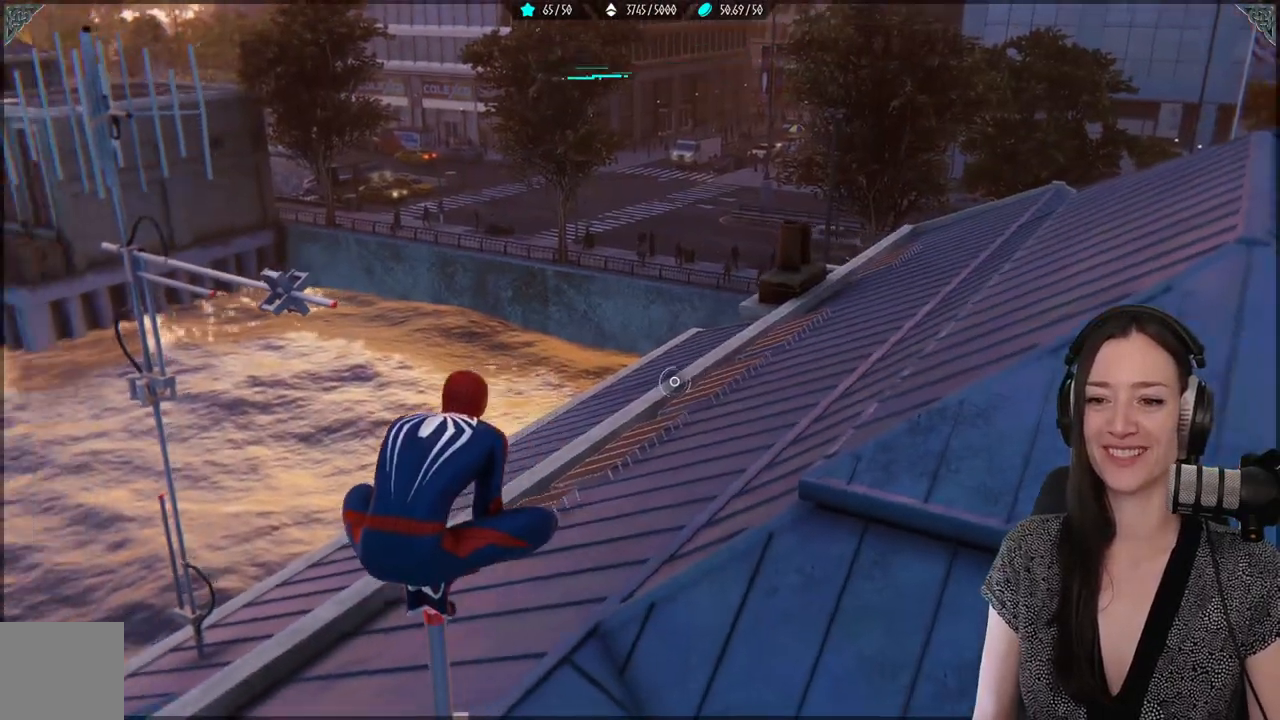
{"buttons": [], "left_stick": "center", "right_stick": "center", "events": [[167, "right_stick", "center"]]}
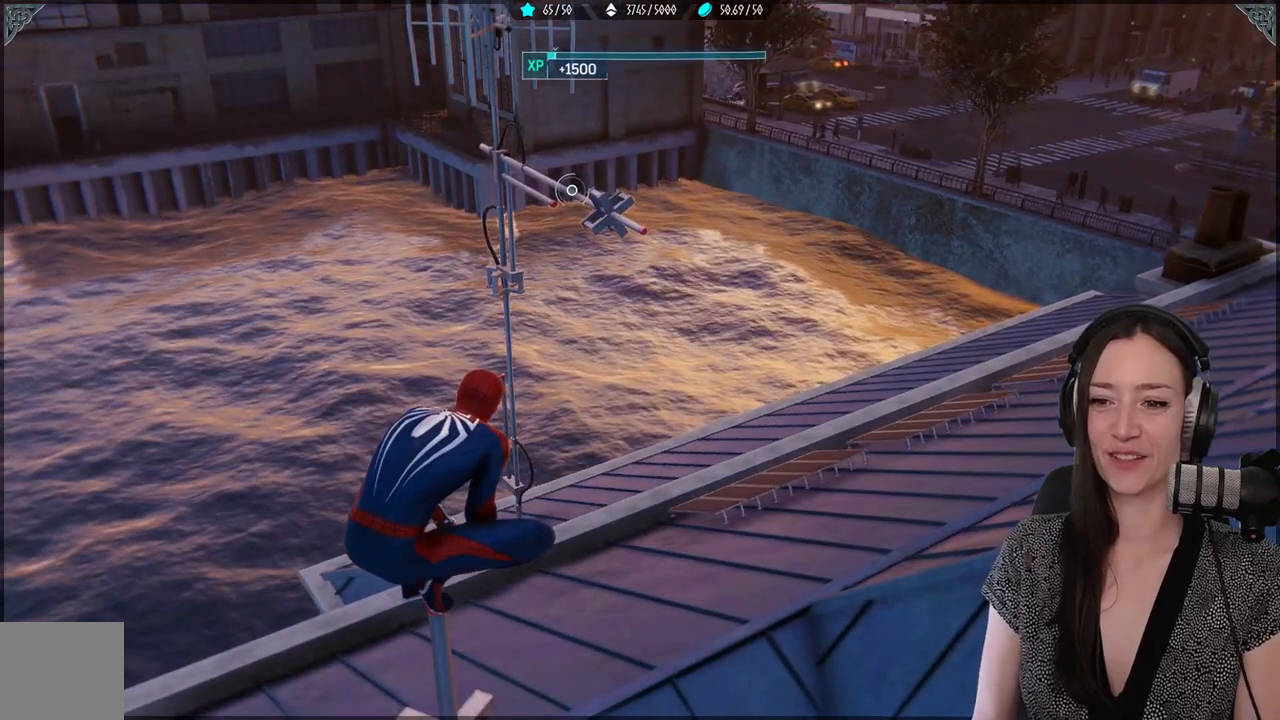
{"buttons": [], "left_stick": "center", "right_stick": "center", "events": []}
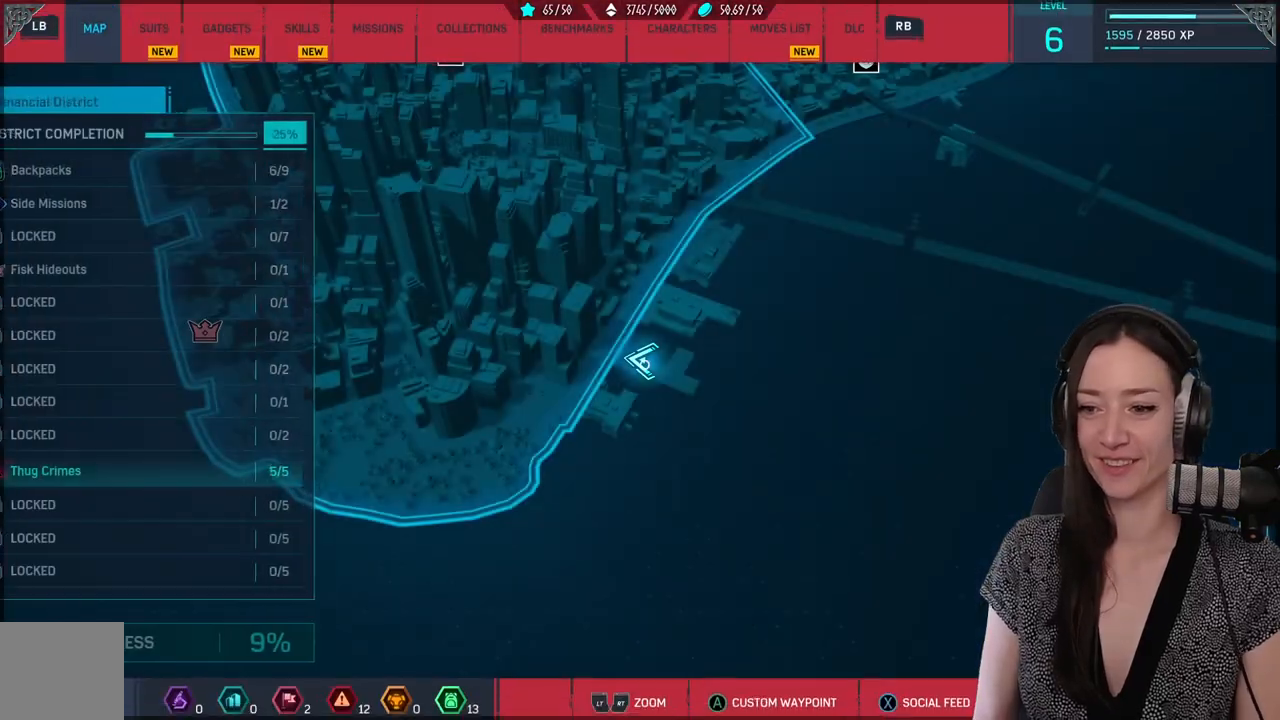
{"buttons": [], "left_stick": "center", "right_stick": "center", "events": []}
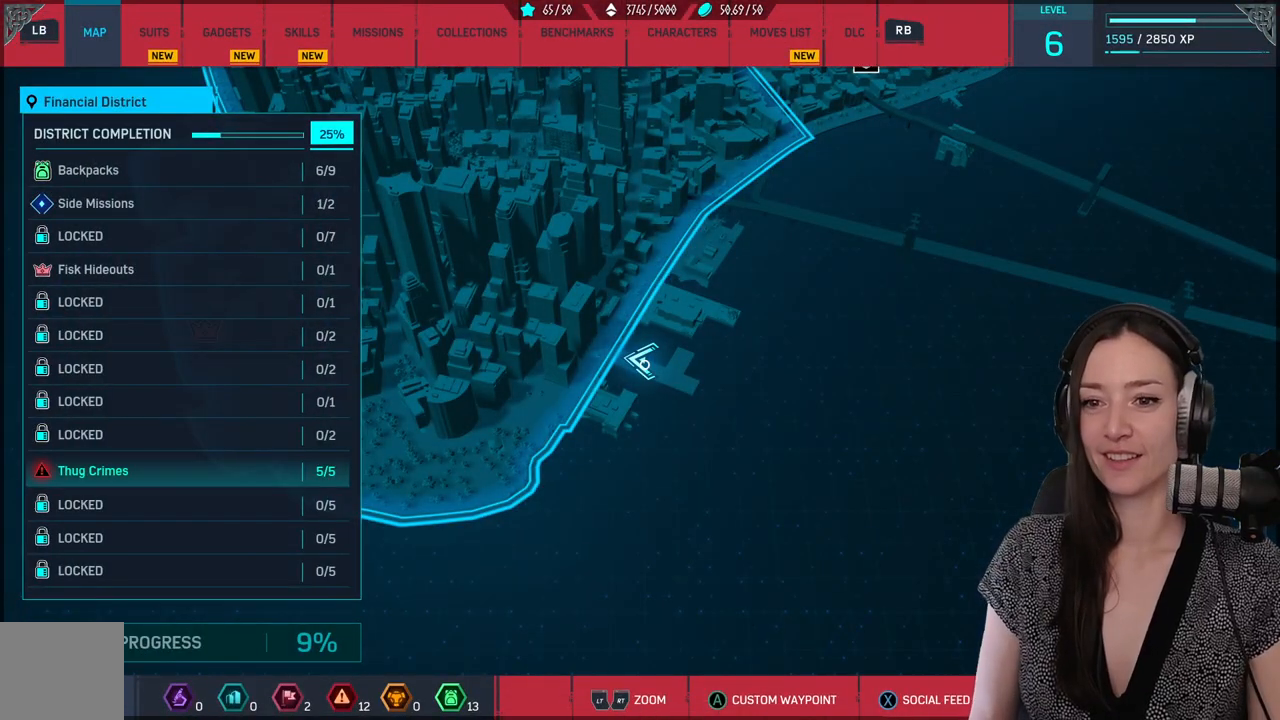
{"buttons": [], "left_stick": "center", "right_stick": "center", "events": []}
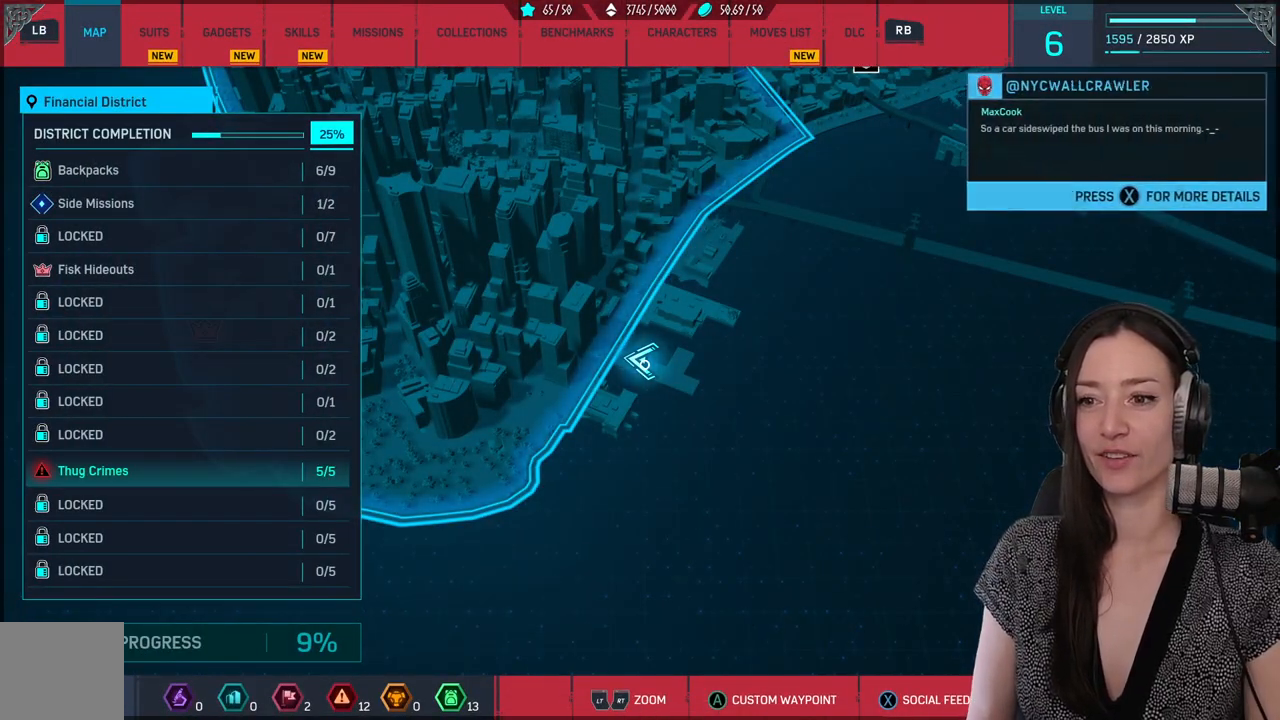
{"buttons": [], "left_stick": "center", "right_stick": "center", "events": [[250, "left_stick", "up"], [483, "left_stick", "center"]]}
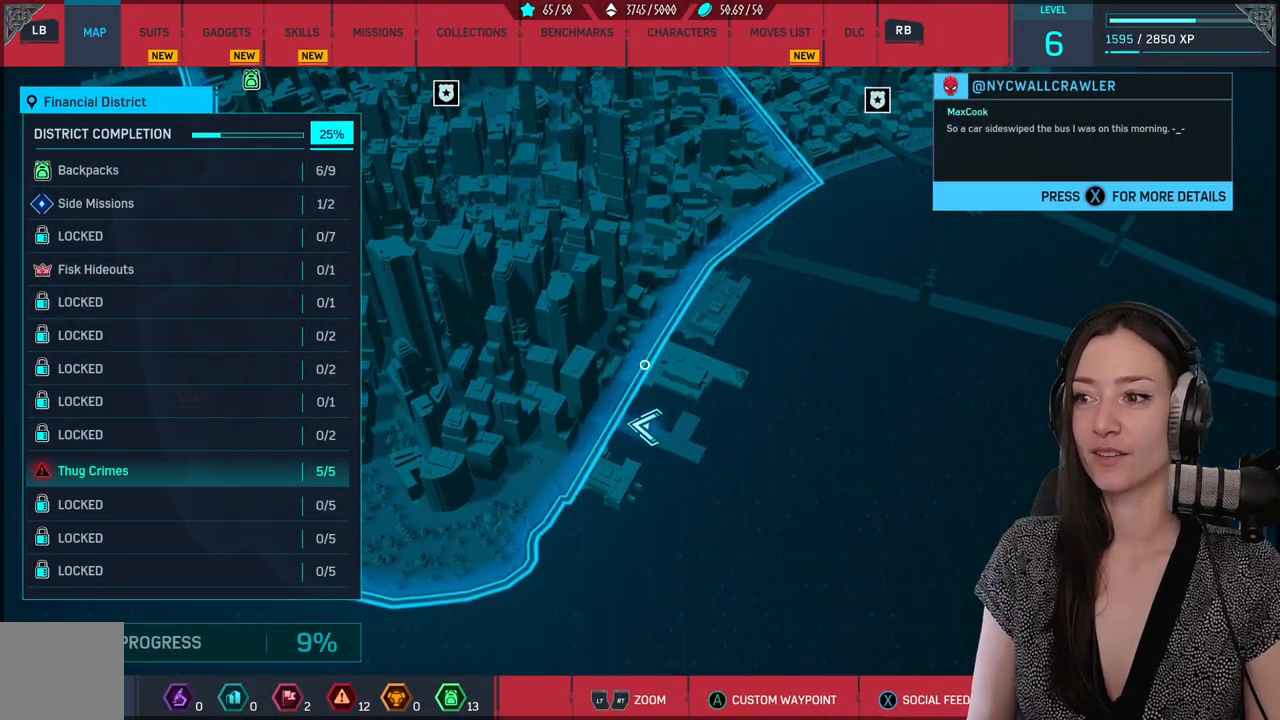
{"buttons": [], "left_stick": "center", "right_stick": "center", "events": [[283, "left_stick", "up-left"], [483, "left_stick", "center"]]}
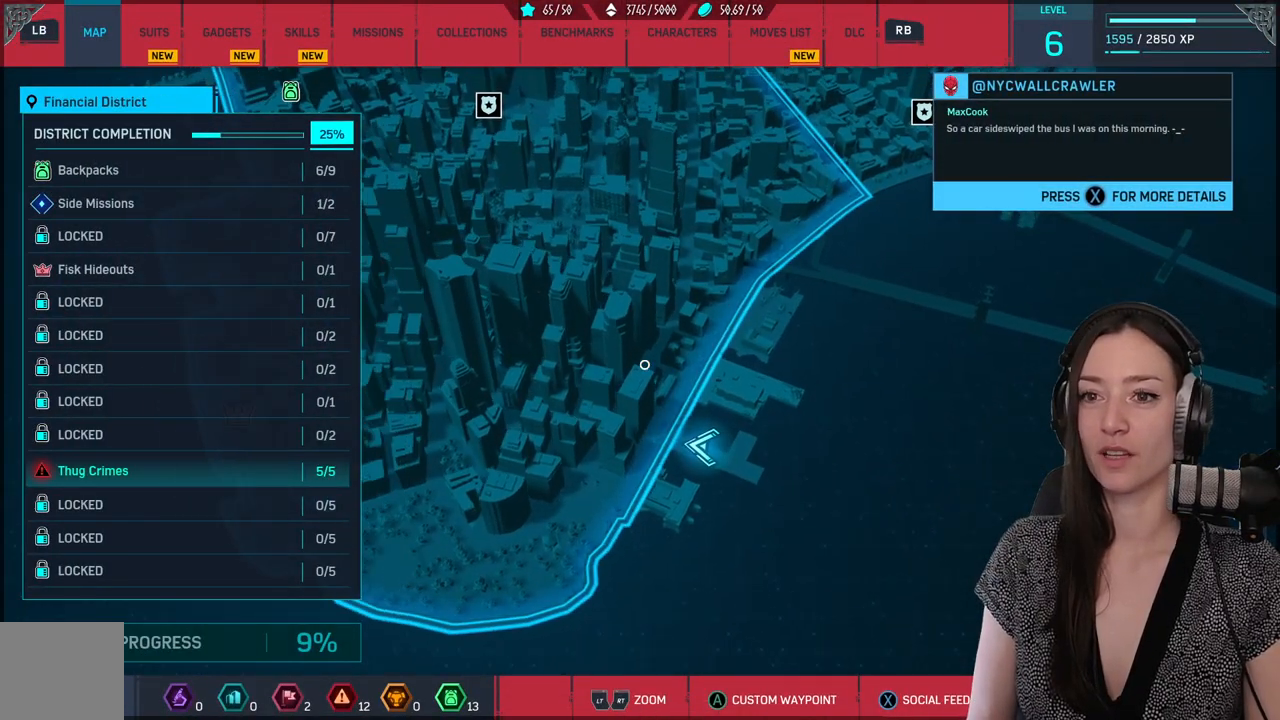
{"buttons": [], "left_stick": "center", "right_stick": "center", "events": [[67, "R1", "down"], [67, "R2", "down"], [183, "R1", "up"], [183, "R2", "up"]]}
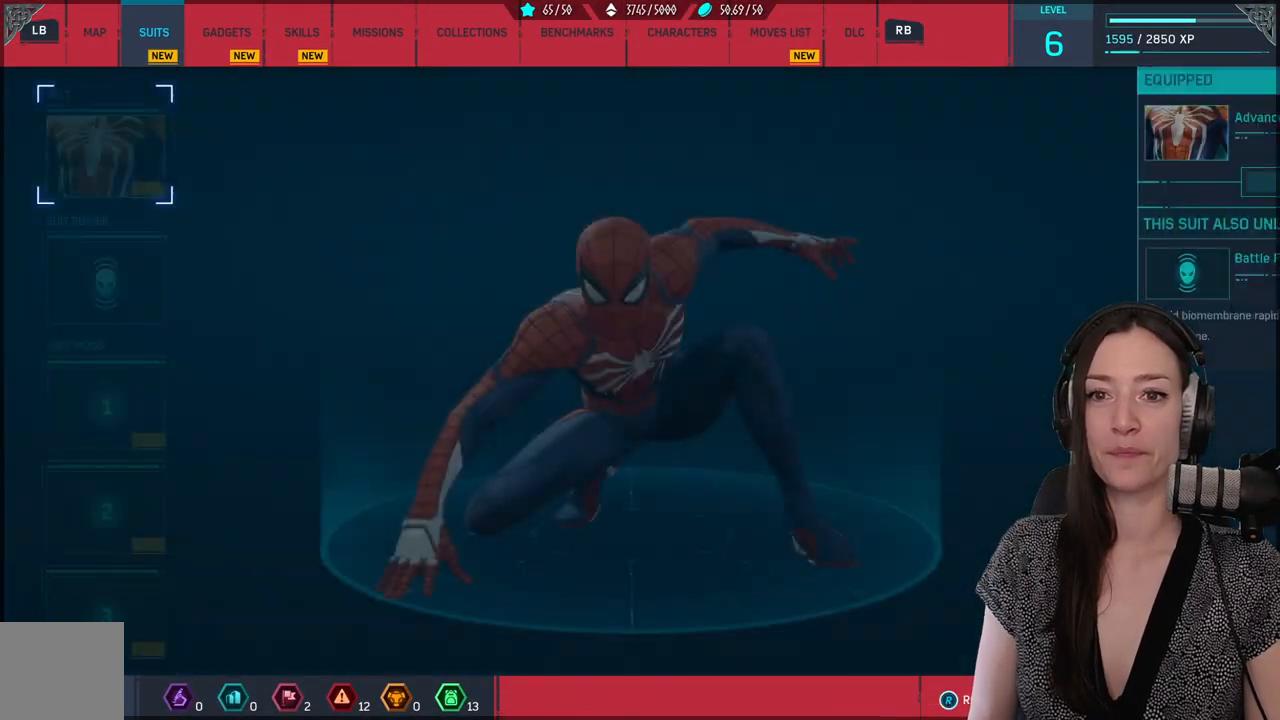
{"buttons": [], "left_stick": "center", "right_stick": "center", "events": []}
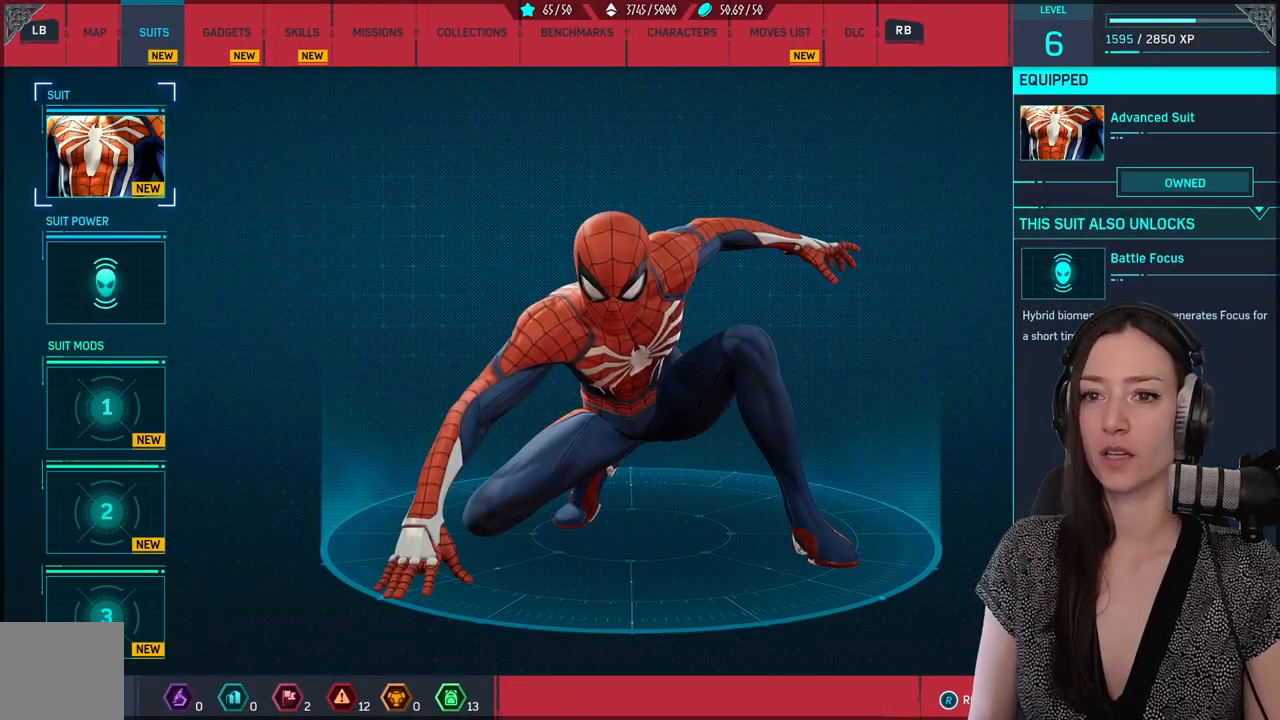
{"buttons": [], "left_stick": "center", "right_stick": "center", "events": []}
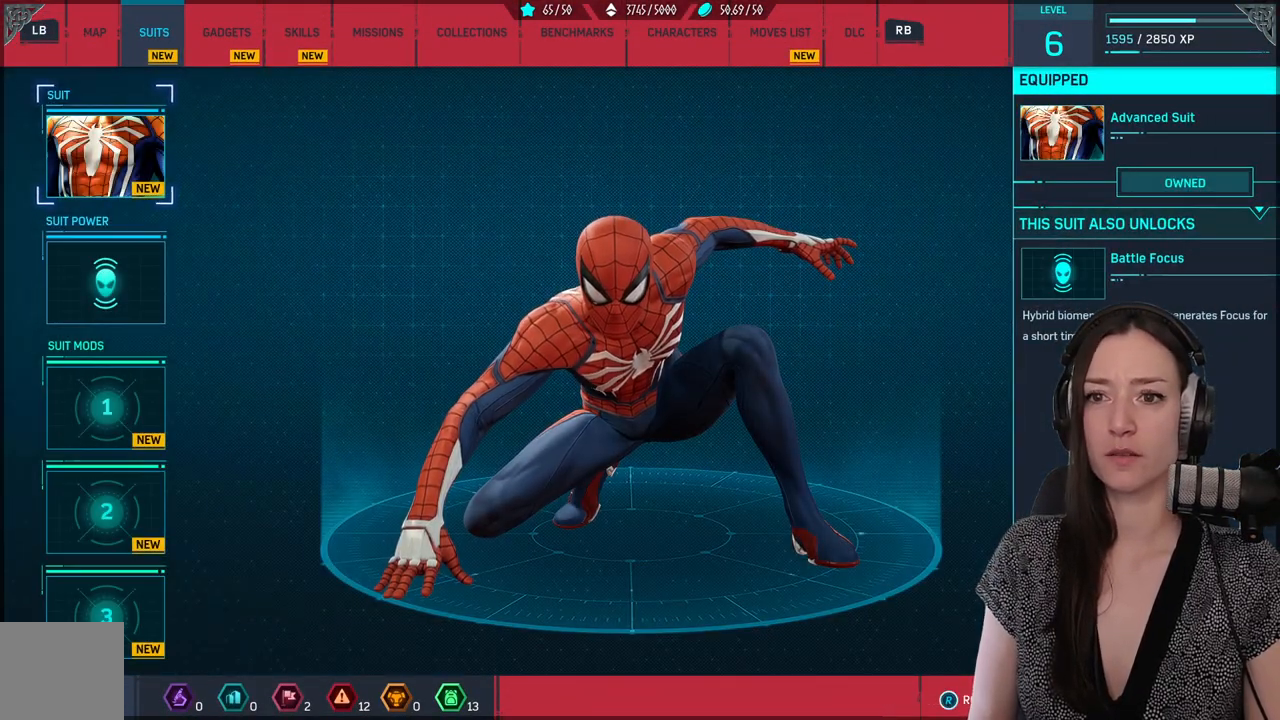
{"buttons": [], "left_stick": "center", "right_stick": "center", "events": [[33, "R1", "down"], [33, "R2", "down"], [100, "R1", "up"], [100, "R2", "up"], [200, "R1", "down"], [200, "R2", "down"], [283, "R1", "up"], [283, "R2", "up"]]}
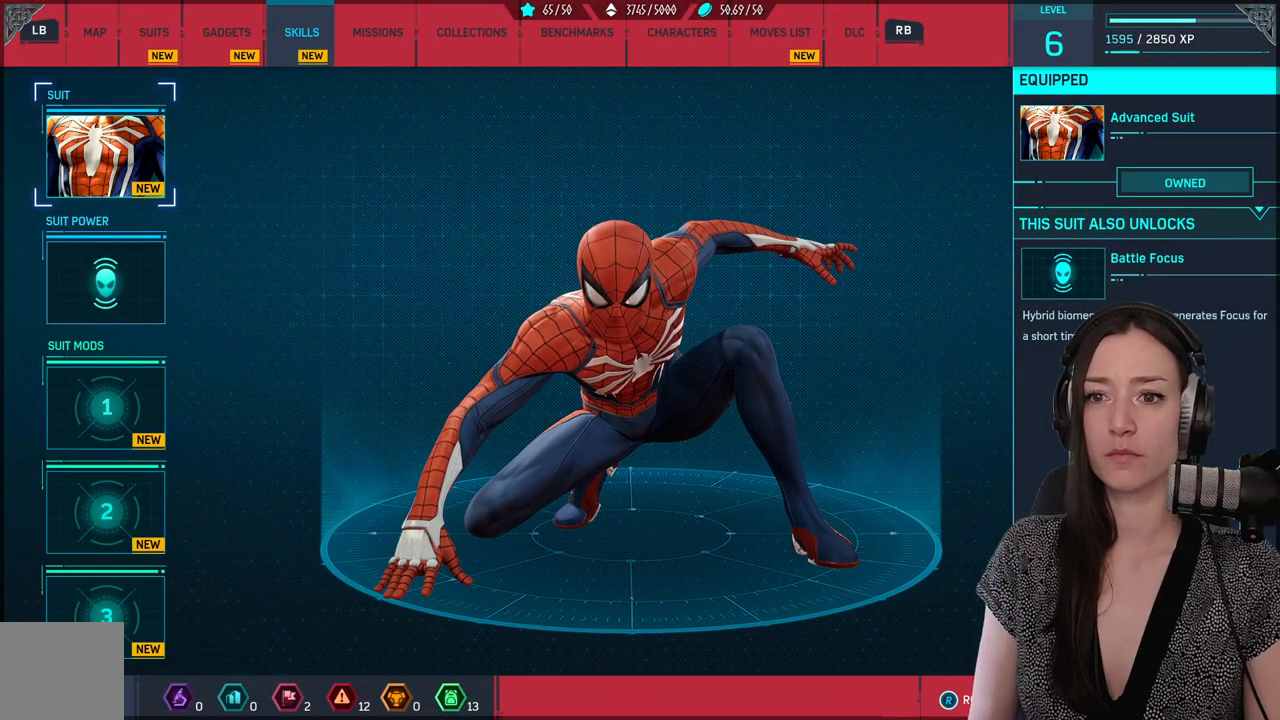
{"buttons": [], "left_stick": "center", "right_stick": "center", "events": []}
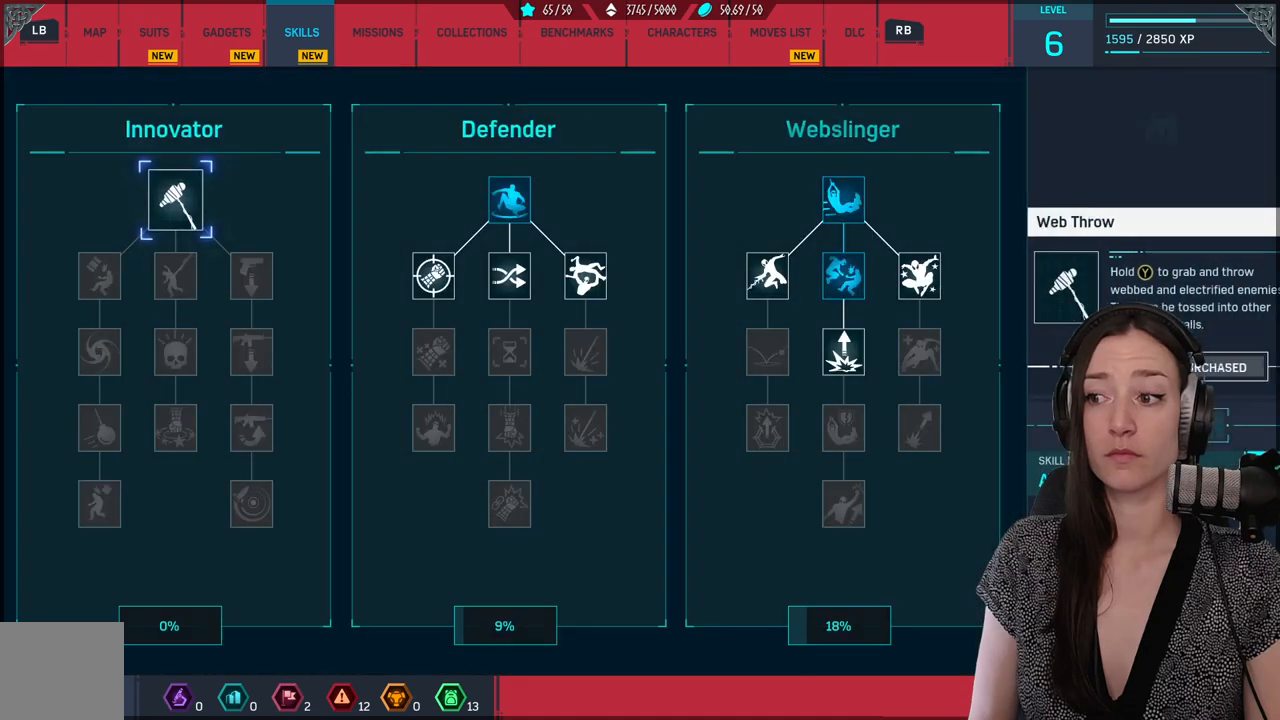
{"buttons": [], "left_stick": "center", "right_stick": "center", "events": []}
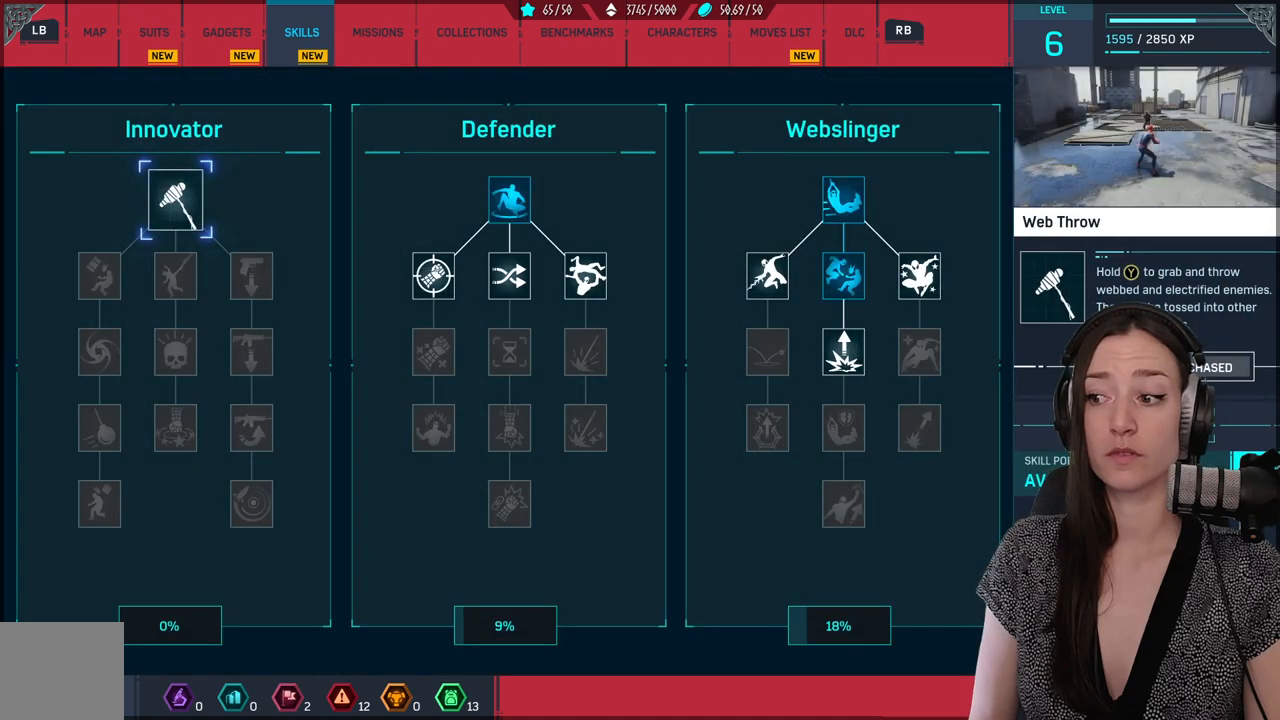
{"buttons": [], "left_stick": "center", "right_stick": "center", "events": []}
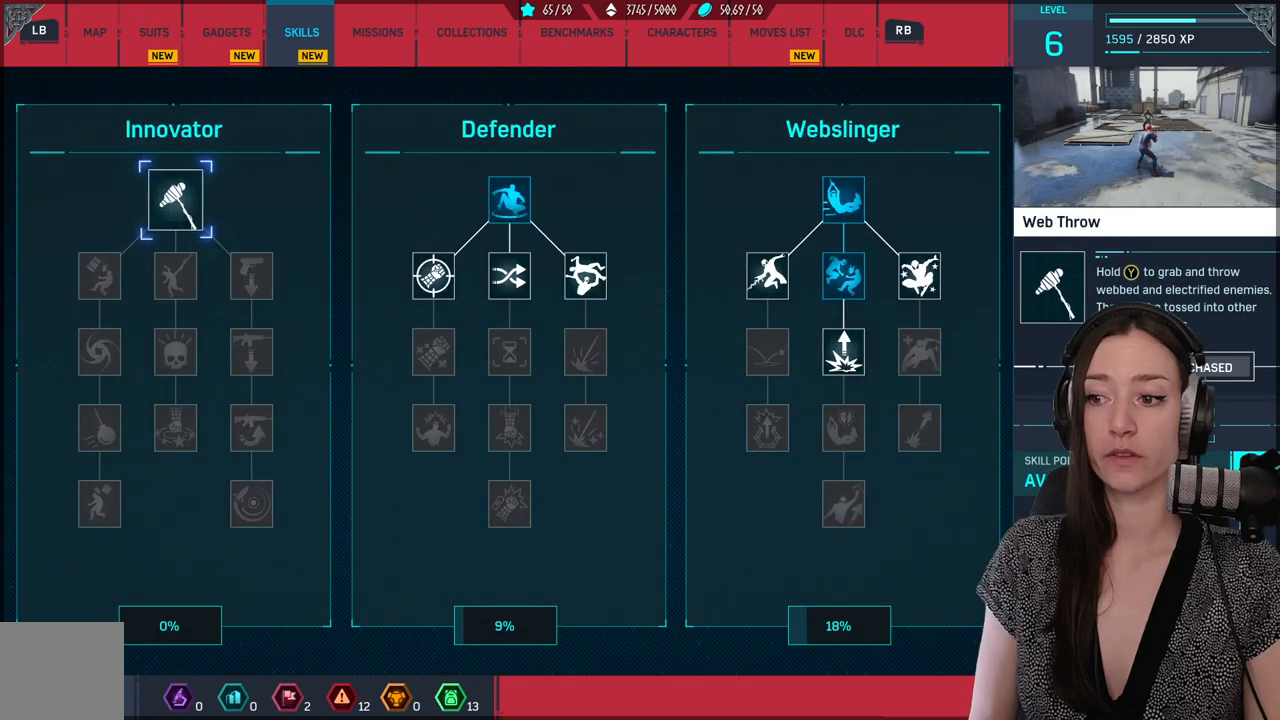
{"buttons": [], "left_stick": "down-right", "right_stick": "center", "events": [[333, "left_stick", "down-right"]]}
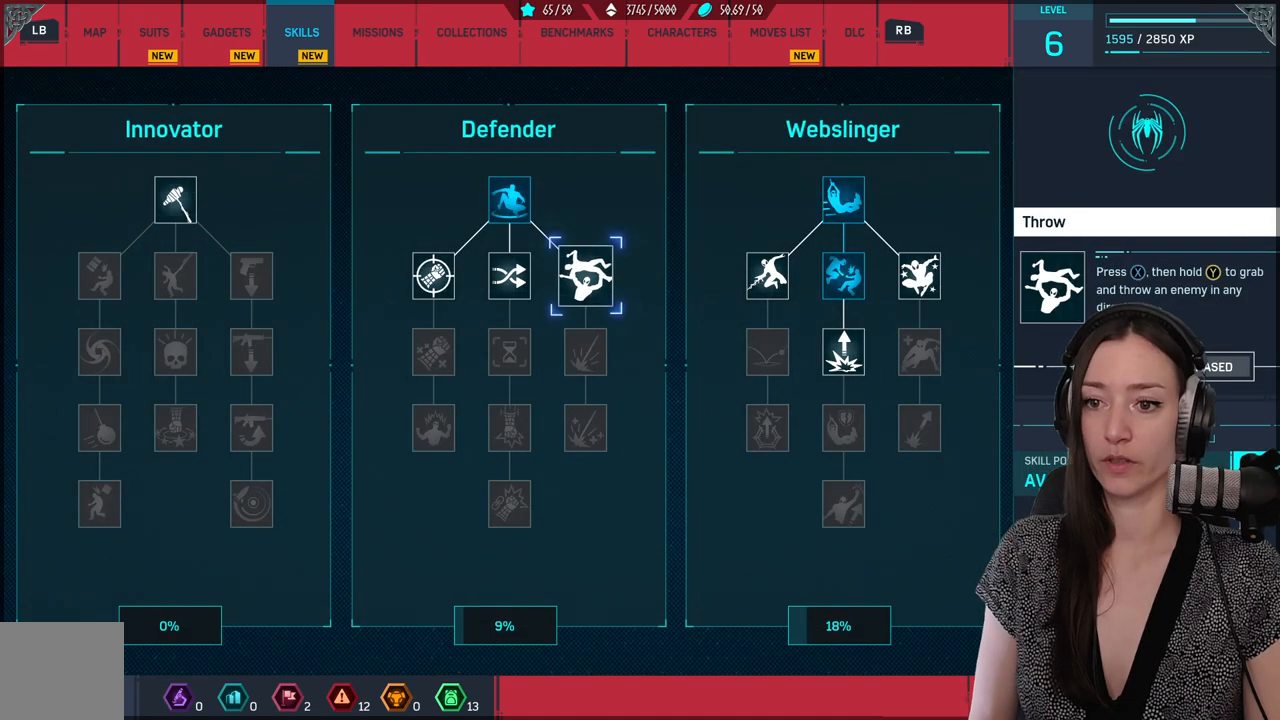
{"buttons": [], "left_stick": "center", "right_stick": "center", "events": [[50, "left_stick", "center"], [267, "left_stick", "right"], [500, "left_stick", "center"]]}
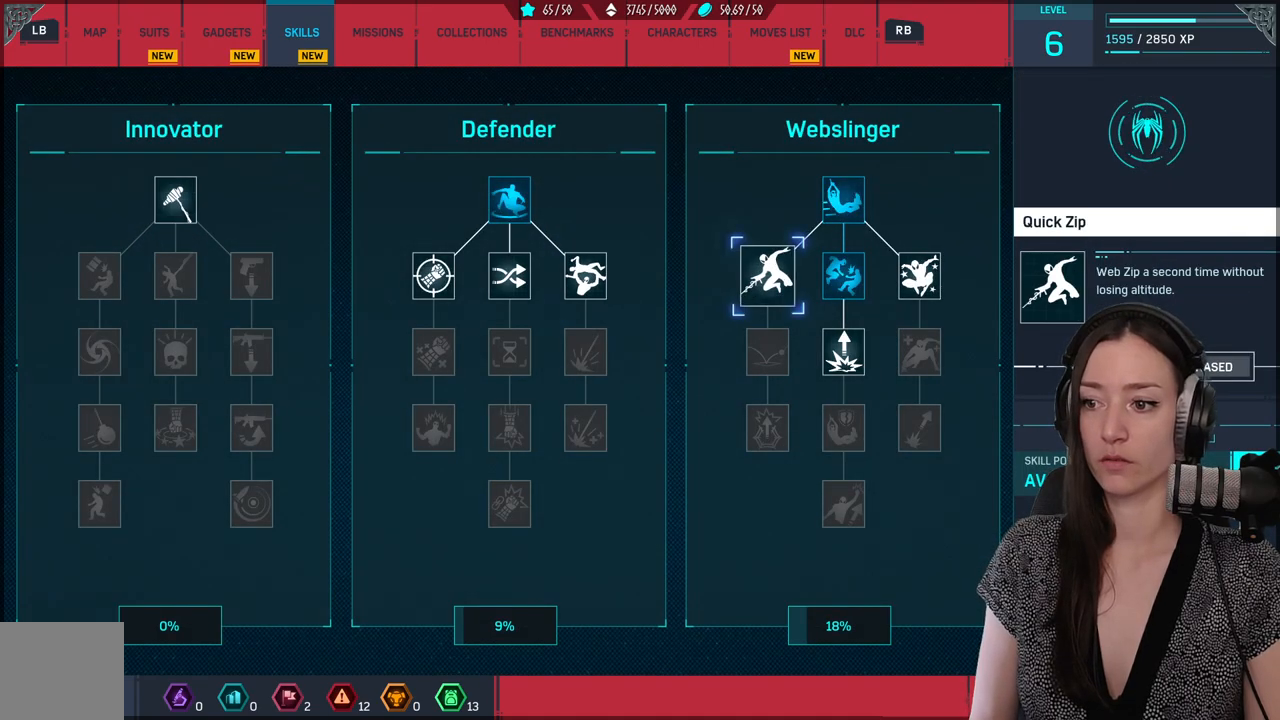
{"buttons": [], "left_stick": "center", "right_stick": "center", "events": [[67, "left_stick", "down-right"], [233, "left_stick", "center"], [333, "left_stick", "down"], [500, "left_stick", "center"]]}